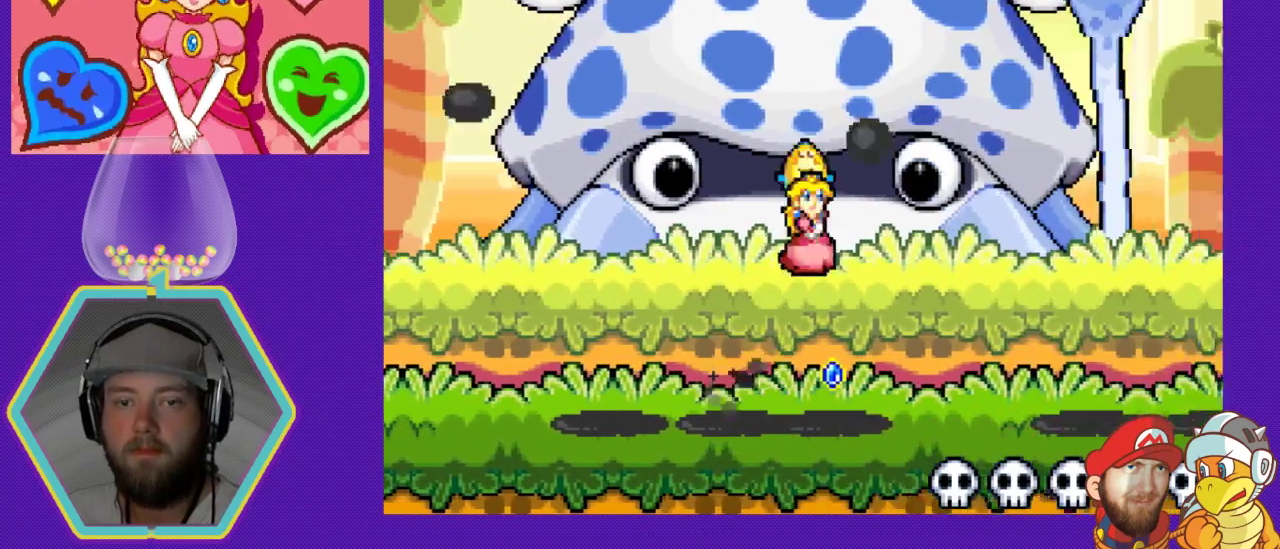
Gameplay with a controller (Nintendo layout); each line is a JSON object with the inputs held at the frame after it. "events" lists button and stick changes between this image and that frame as [ms after this image, input, new state], when the widget could be followed in between. Not read: L3 R3.
{"buttons": ["DPAD_RIGHT"], "events": [[33, "A", "up"], [67, "DPAD_DOWN", "down"], [67, "DPAD_RIGHT", "up"], [100, "DPAD_DOWN", "up"], [100, "DPAD_LEFT", "down"], [167, "A", "down"], [333, "A", "up"], [333, "DPAD_LEFT", "up"], [400, "DPAD_RIGHT", "down"]]}
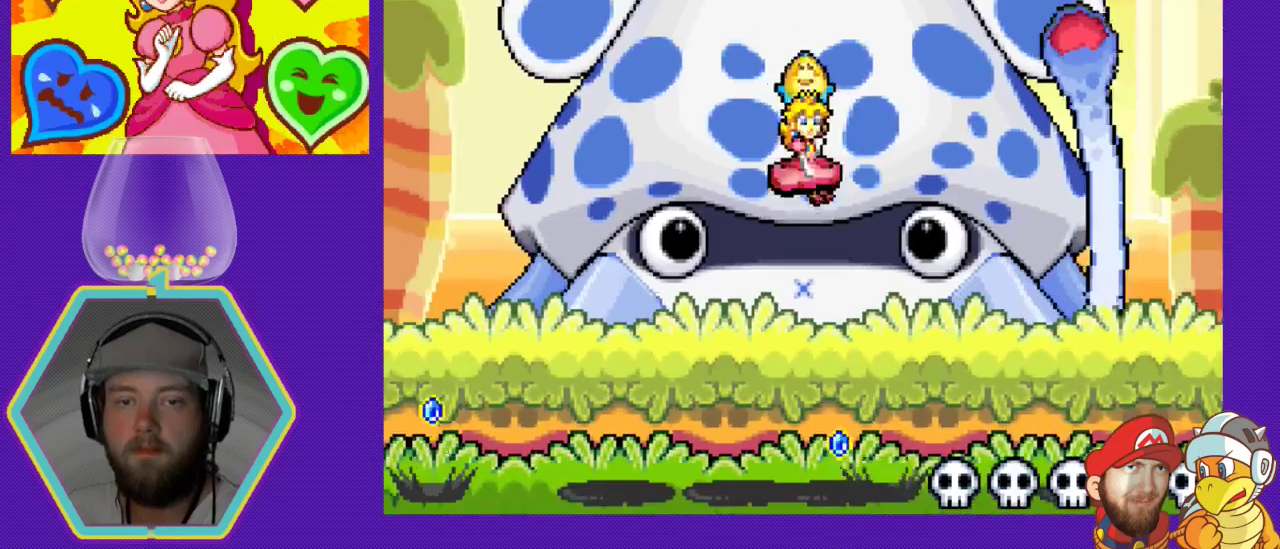
{"buttons": ["DPAD_LEFT"], "events": [[300, "DPAD_RIGHT", "up"], [333, "DPAD_LEFT", "down"]]}
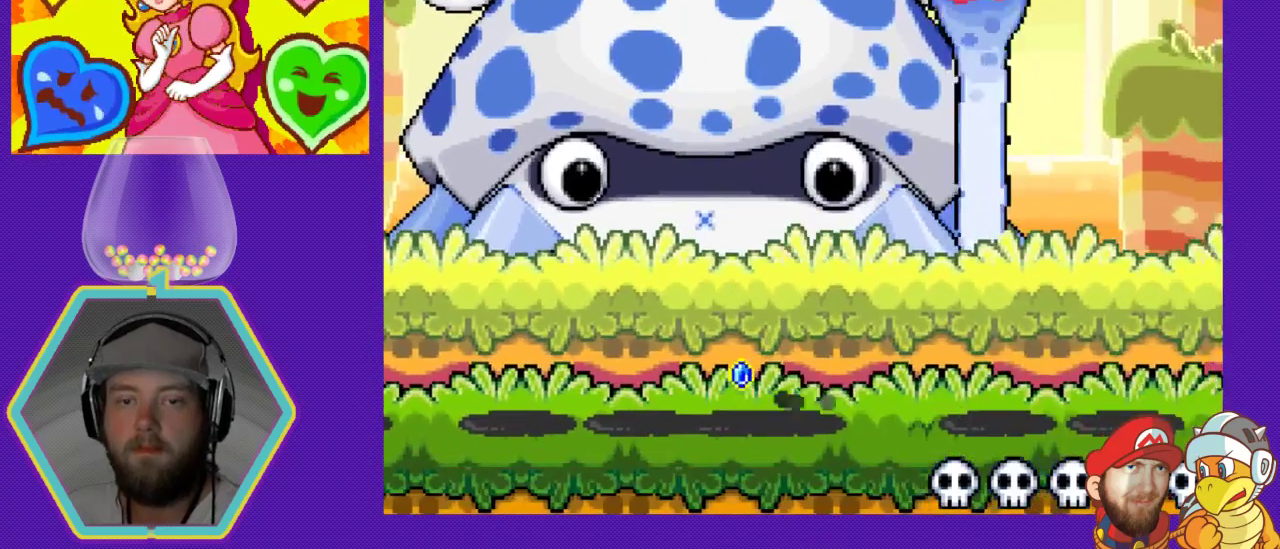
{"buttons": ["DPAD_LEFT"], "events": []}
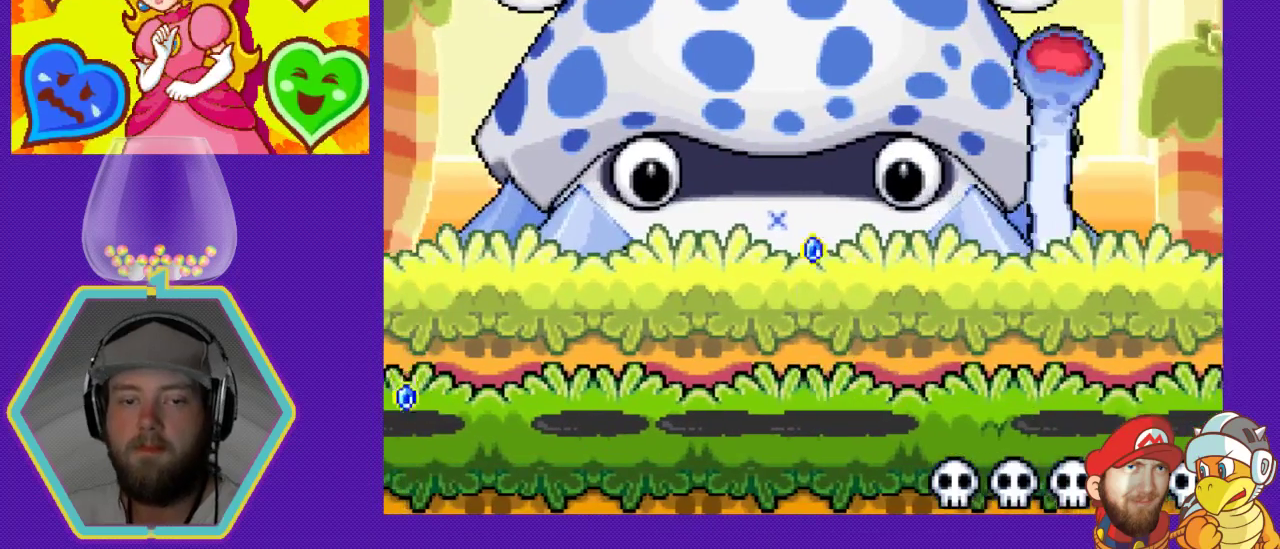
{"buttons": ["DPAD_LEFT"], "events": [[167, "DPAD_LEFT", "up"], [433, "DPAD_LEFT", "down"]]}
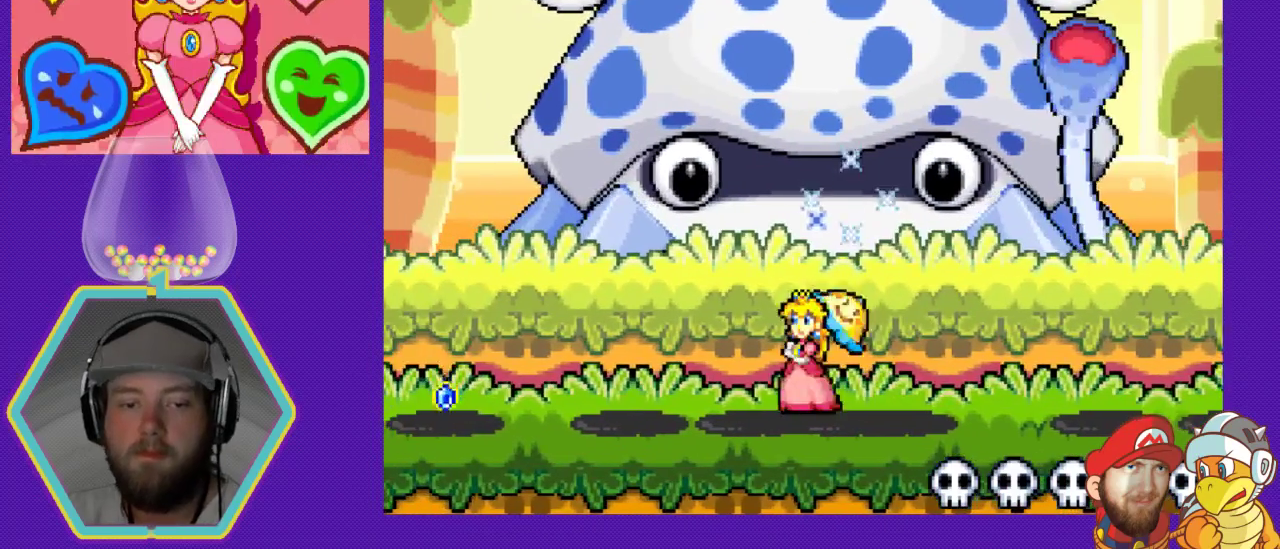
{"buttons": ["DPAD_DOWN"], "events": [[200, "DPAD_DOWN", "down"], [200, "DPAD_LEFT", "up"], [233, "DPAD_DOWN", "up"], [233, "DPAD_RIGHT", "down"], [500, "DPAD_DOWN", "down"], [500, "DPAD_RIGHT", "up"]]}
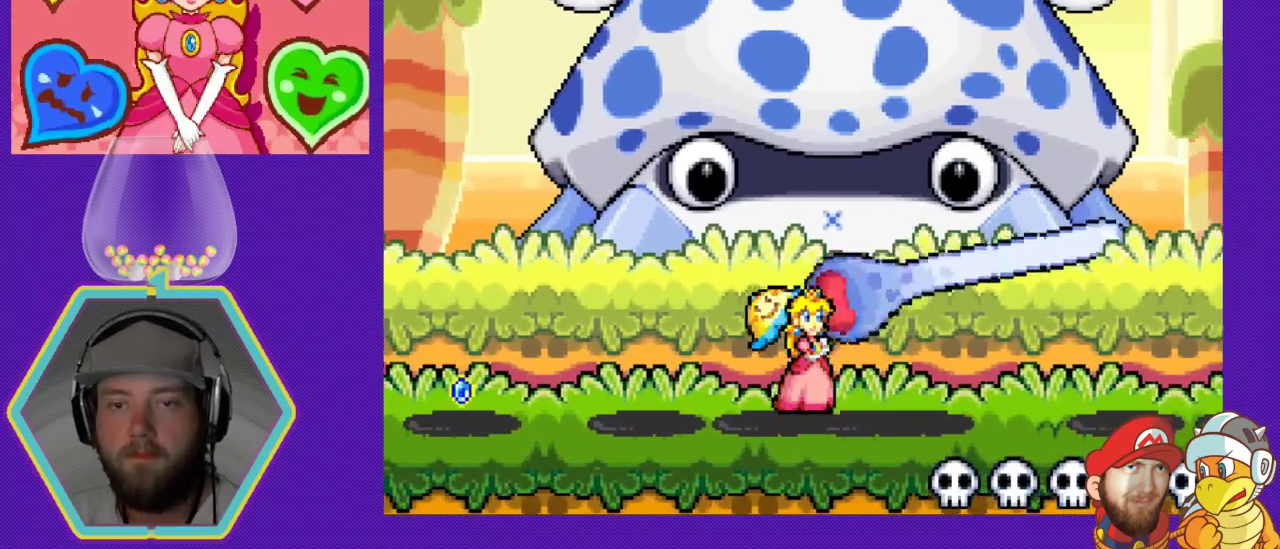
{"buttons": ["B", "DPAD_RIGHT"], "events": [[33, "DPAD_DOWN", "up"], [33, "DPAD_LEFT", "down"], [367, "DPAD_DOWN", "down"], [400, "DPAD_LEFT", "up"], [433, "DPAD_RIGHT", "down"], [467, "DPAD_DOWN", "up"], [500, "B", "down"]]}
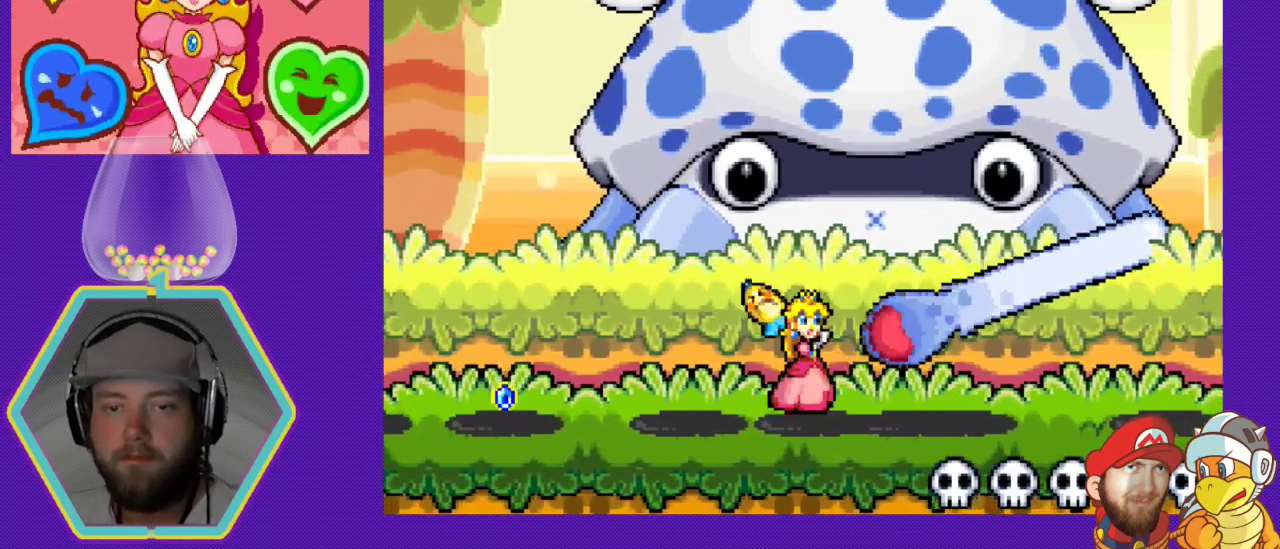
{"buttons": ["DPAD_RIGHT"], "events": [[100, "B", "up"], [167, "B", "down"], [267, "B", "up"], [300, "B", "down"], [367, "B", "up"]]}
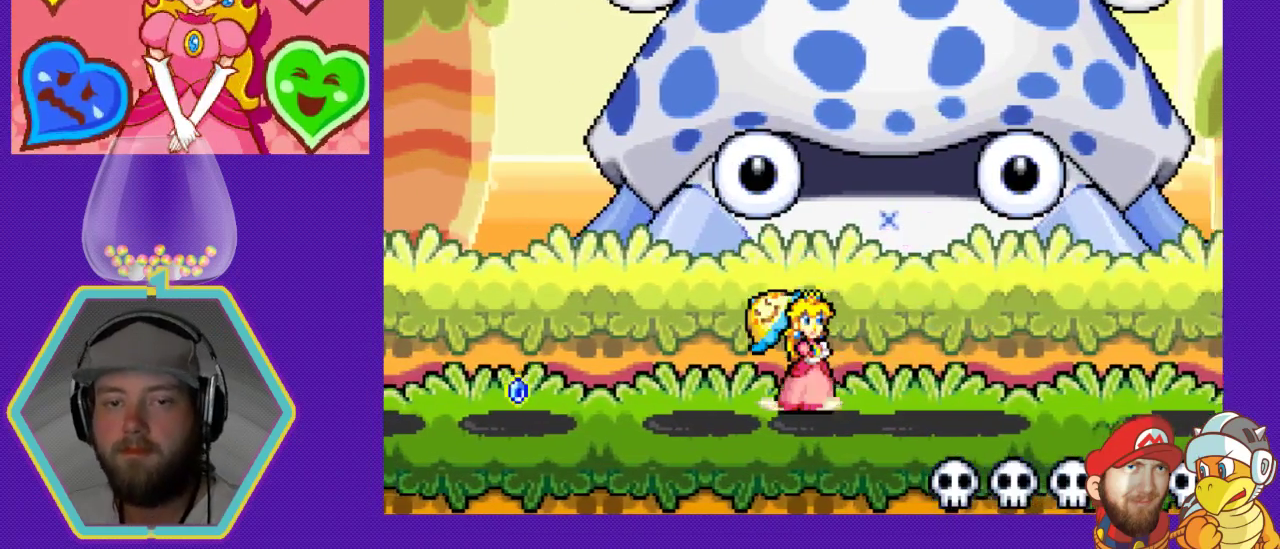
{"buttons": [], "events": [[200, "DPAD_RIGHT", "up"]]}
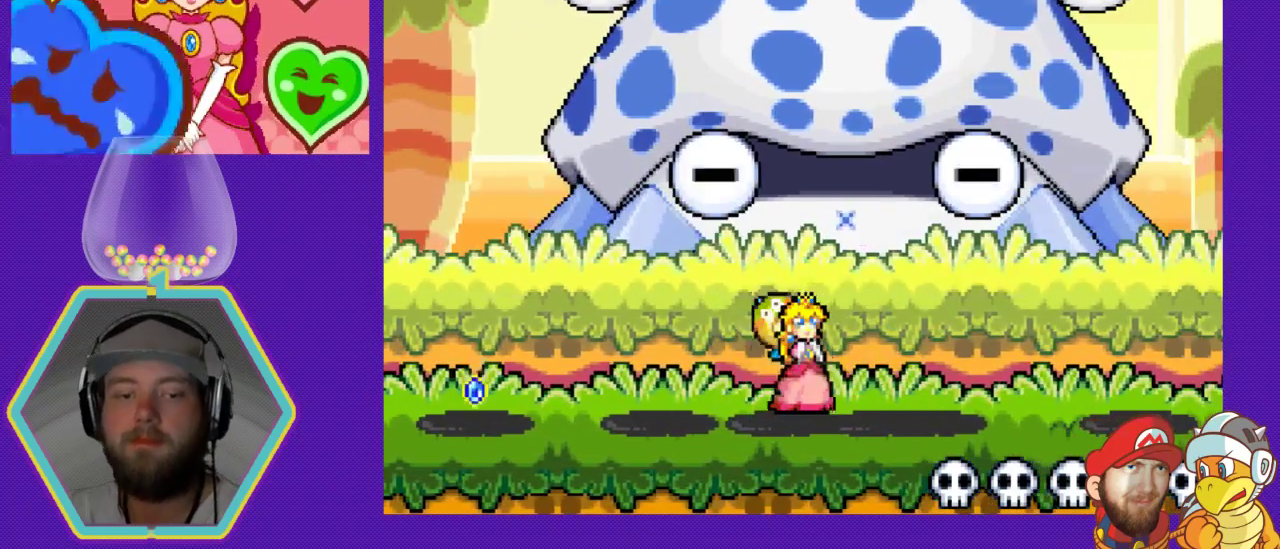
{"buttons": [], "events": []}
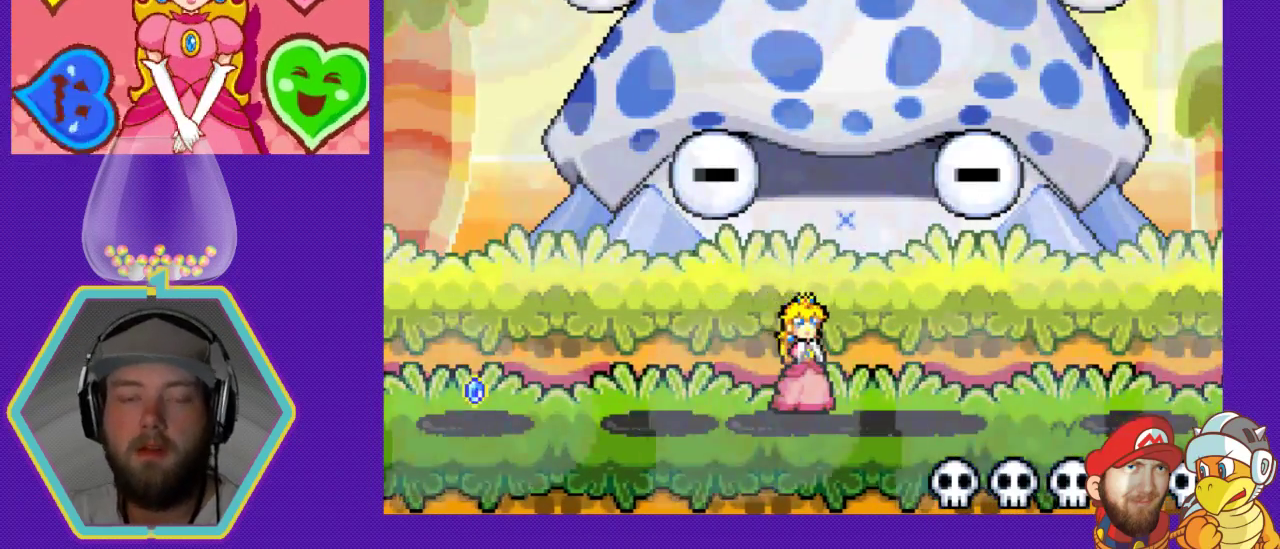
{"buttons": ["DPAD_LEFT"], "events": [[333, "DPAD_LEFT", "down"]]}
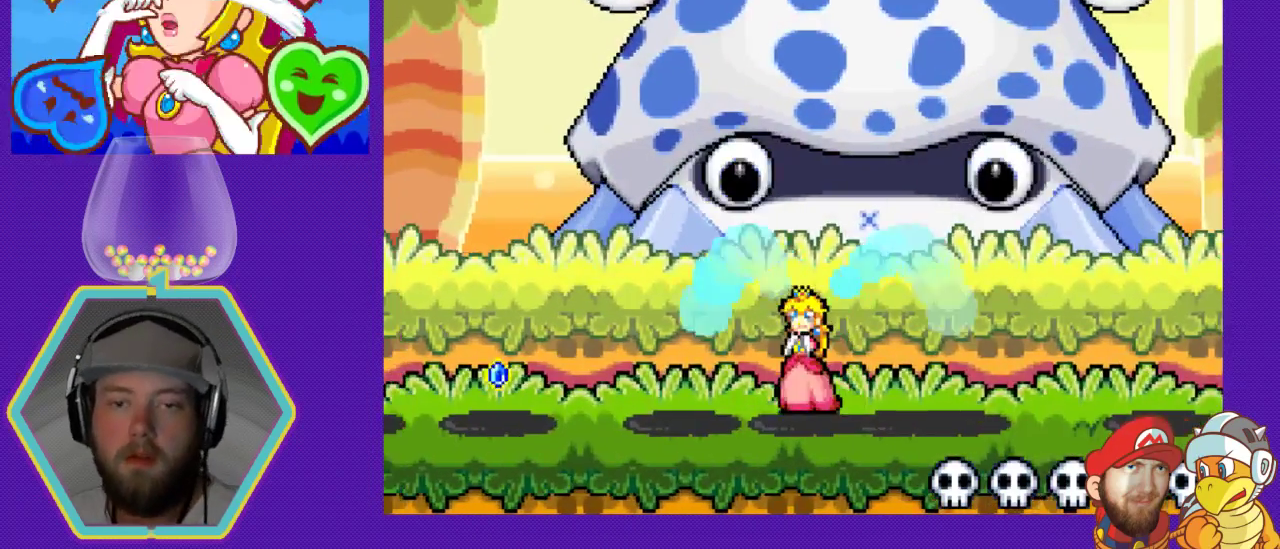
{"buttons": ["DPAD_LEFT"], "events": [[67, "DPAD_DOWN", "down"], [67, "DPAD_LEFT", "up"], [133, "DPAD_DOWN", "up"], [133, "DPAD_RIGHT", "down"], [433, "DPAD_DOWN", "down"], [467, "DPAD_RIGHT", "up"], [500, "DPAD_DOWN", "up"], [500, "DPAD_LEFT", "down"]]}
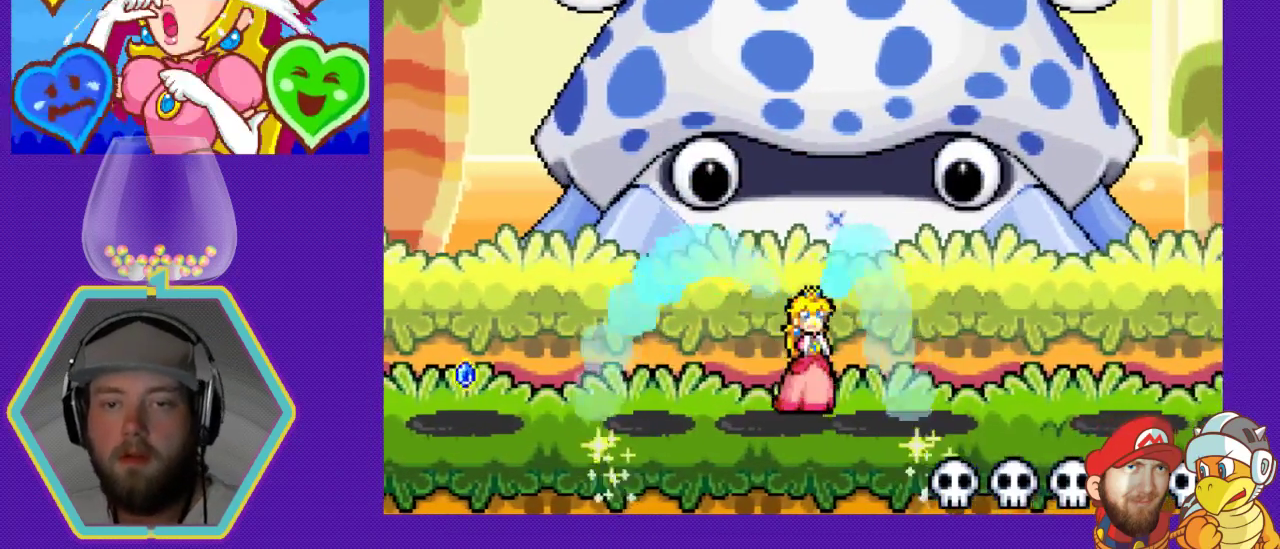
{"buttons": ["DPAD_LEFT"], "events": []}
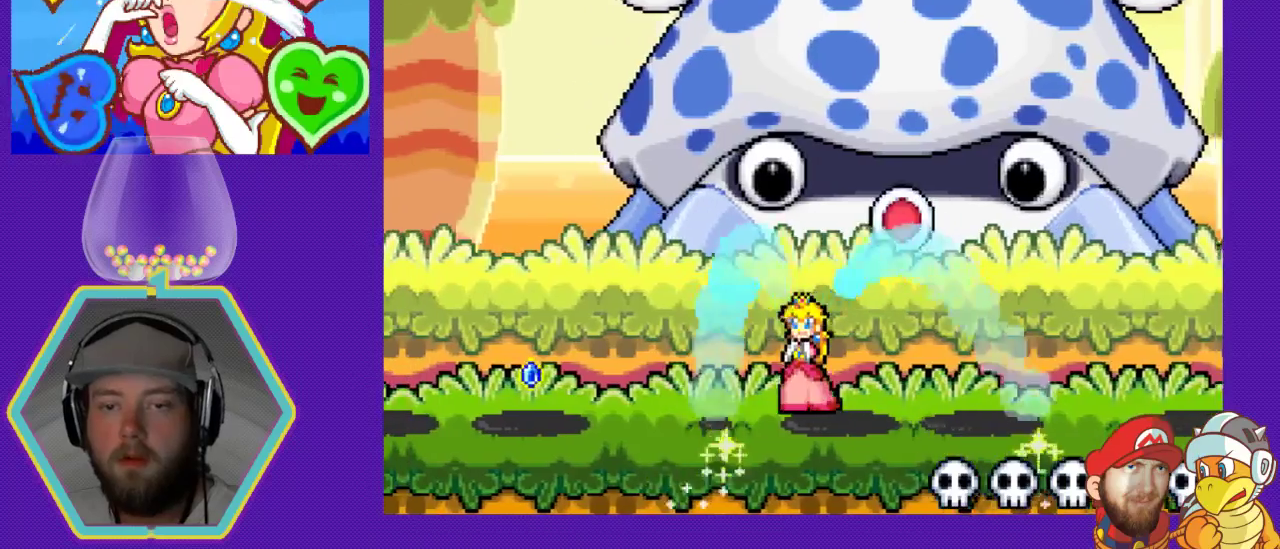
{"buttons": ["DPAD_RIGHT"], "events": [[433, "DPAD_DOWN", "down"], [433, "DPAD_LEFT", "up"], [500, "DPAD_DOWN", "up"], [500, "DPAD_RIGHT", "down"]]}
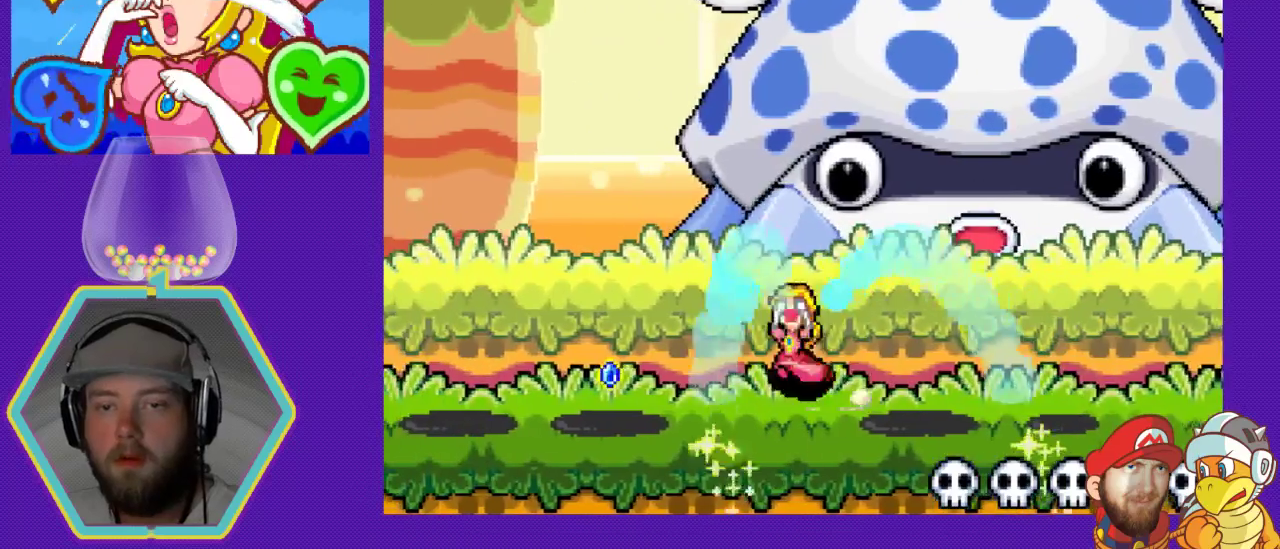
{"buttons": ["DPAD_LEFT"], "events": [[267, "DPAD_DOWN", "down"], [300, "DPAD_LEFT", "down"], [300, "DPAD_RIGHT", "up"], [333, "DPAD_DOWN", "up"]]}
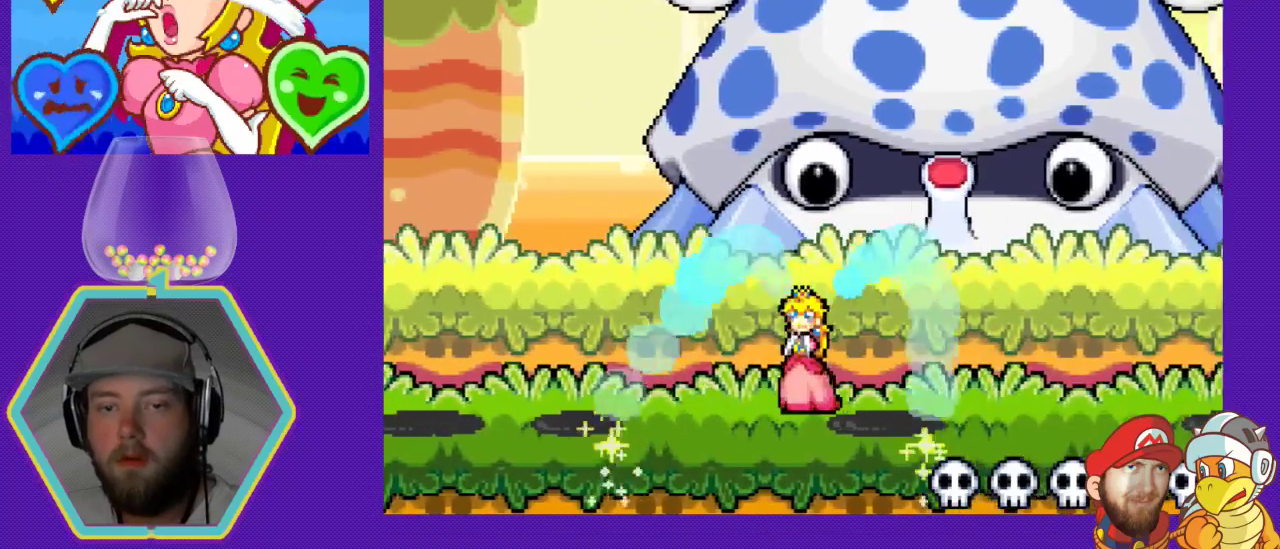
{"buttons": ["DPAD_LEFT"], "events": []}
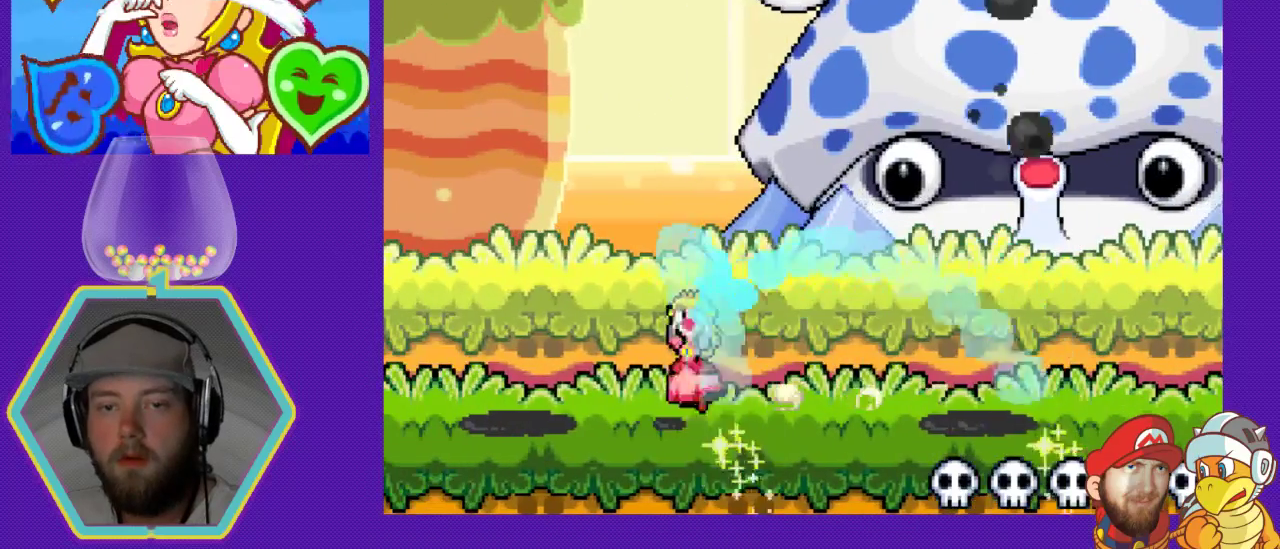
{"buttons": ["DPAD_DOWN"], "events": [[500, "DPAD_DOWN", "down"], [500, "DPAD_LEFT", "up"]]}
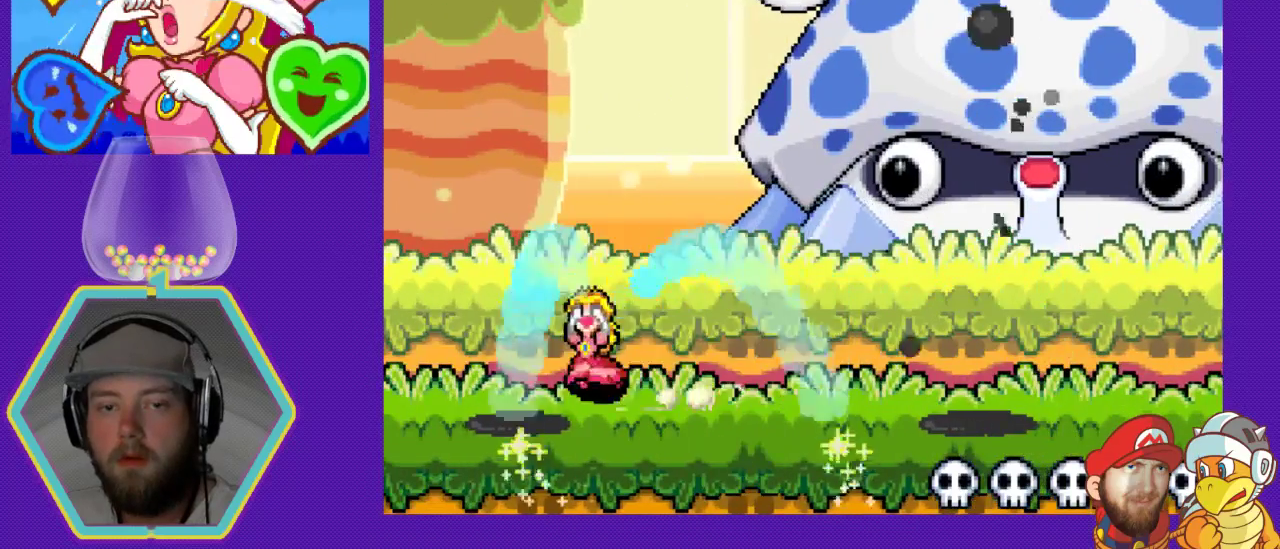
{"buttons": ["DPAD_RIGHT"], "events": [[33, "DPAD_RIGHT", "down"], [67, "DPAD_DOWN", "up"]]}
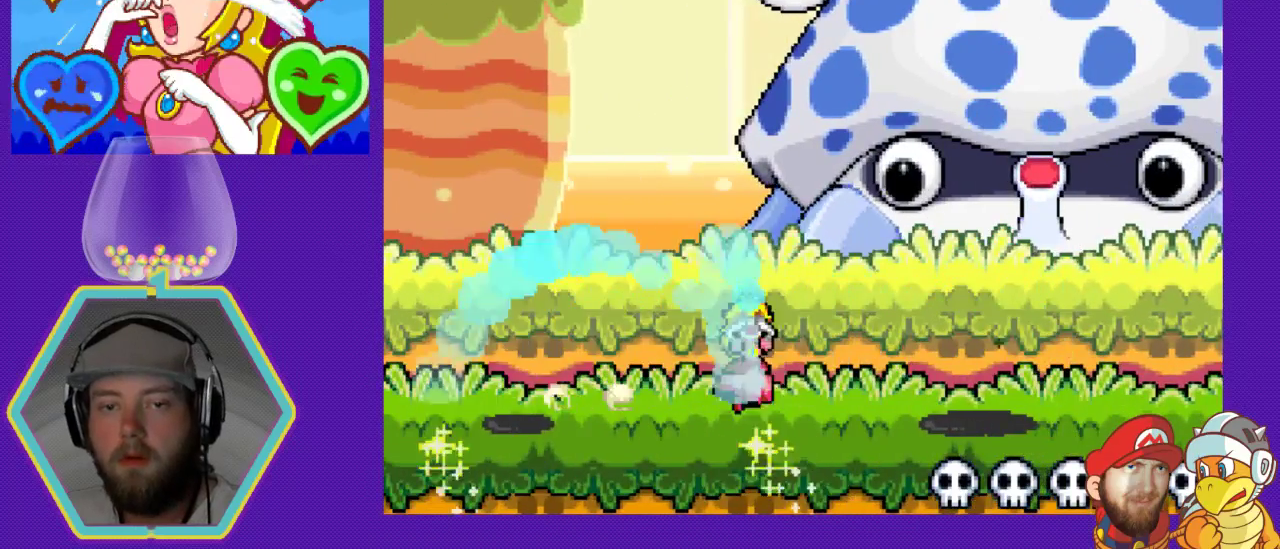
{"buttons": ["DPAD_RIGHT"], "events": []}
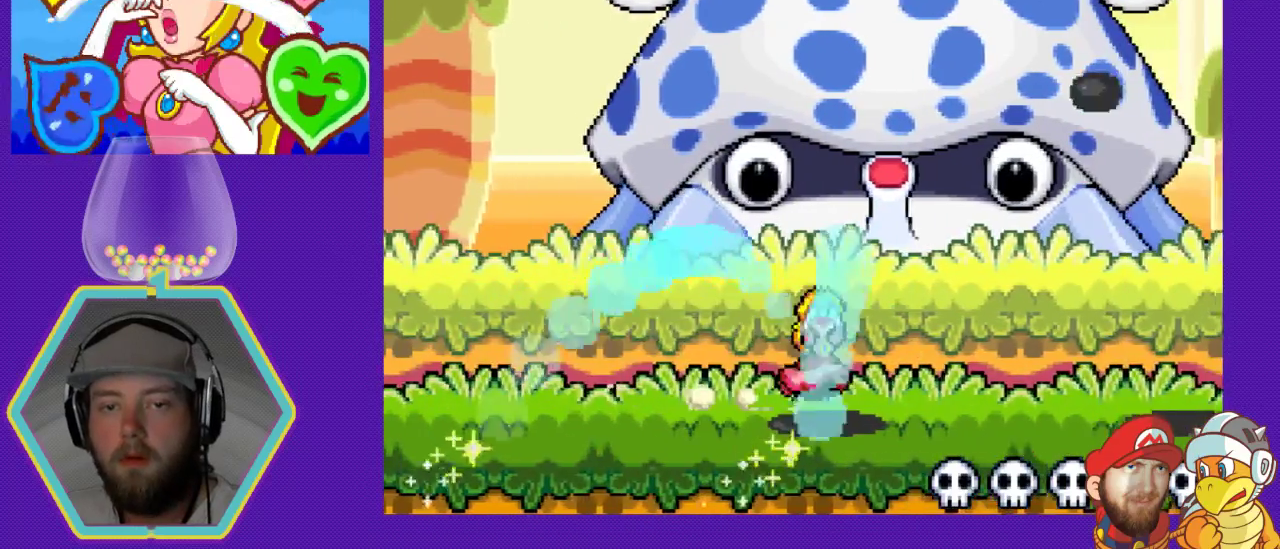
{"buttons": ["DPAD_RIGHT"], "events": [[133, "DPAD_DOWN", "down"], [200, "DPAD_DOWN", "up"]]}
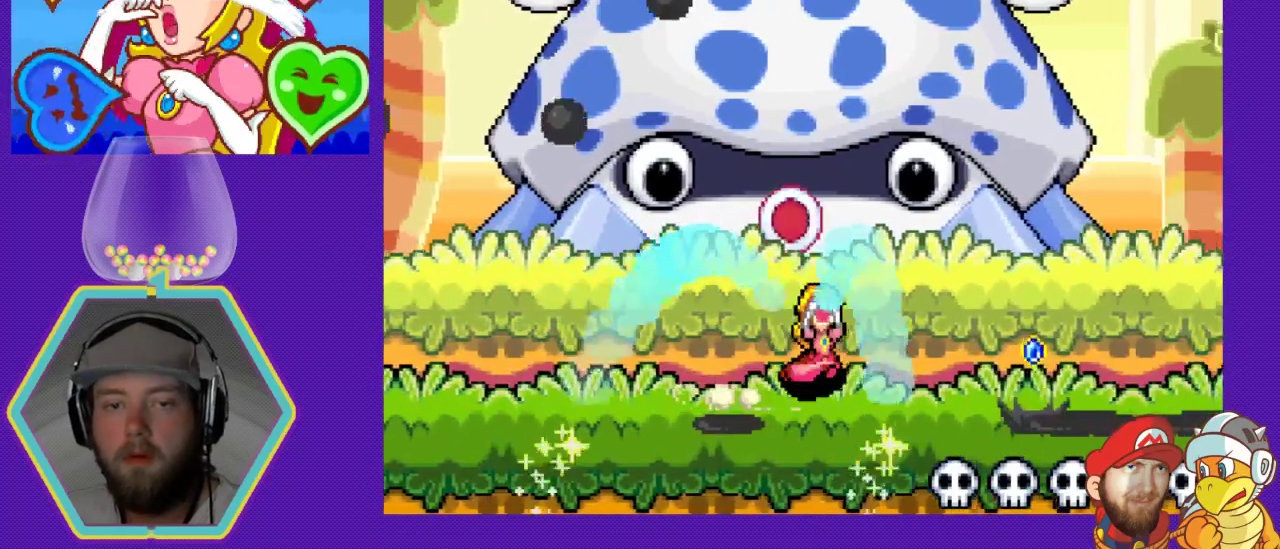
{"buttons": ["DPAD_LEFT"], "events": [[300, "DPAD_DOWN", "down"], [333, "DPAD_DOWN", "up"], [333, "DPAD_LEFT", "down"], [333, "DPAD_RIGHT", "up"]]}
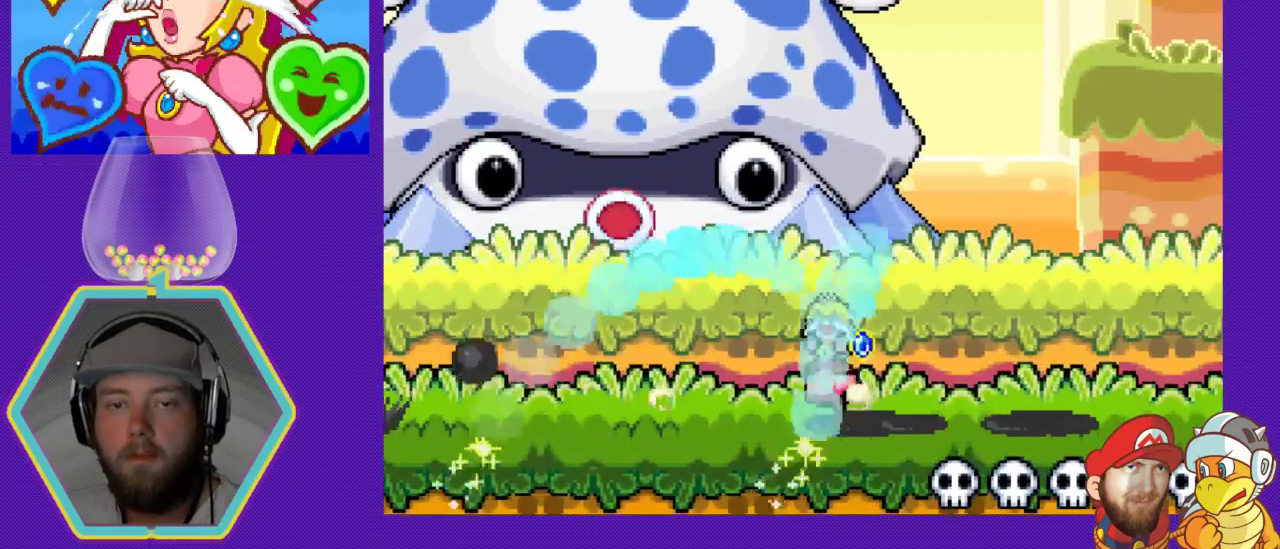
{"buttons": ["DPAD_LEFT"], "events": [[100, "DPAD_LEFT", "up"], [133, "DPAD_RIGHT", "down"], [300, "DPAD_DOWN", "down"], [333, "DPAD_RIGHT", "up"], [367, "DPAD_DOWN", "up"], [367, "DPAD_LEFT", "down"]]}
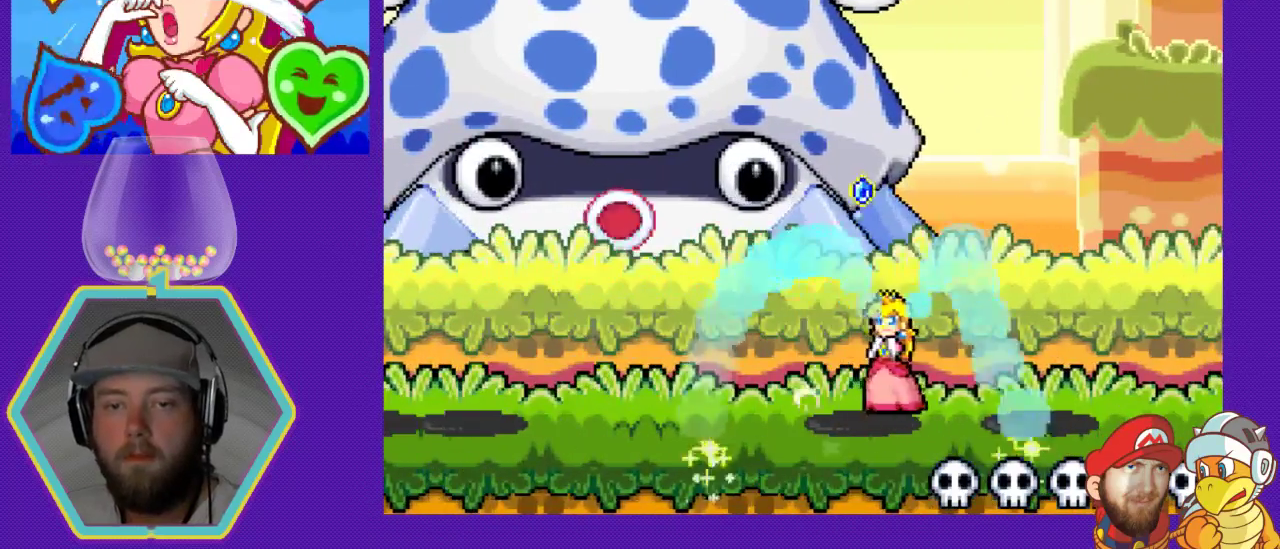
{"buttons": ["DPAD_LEFT"], "events": []}
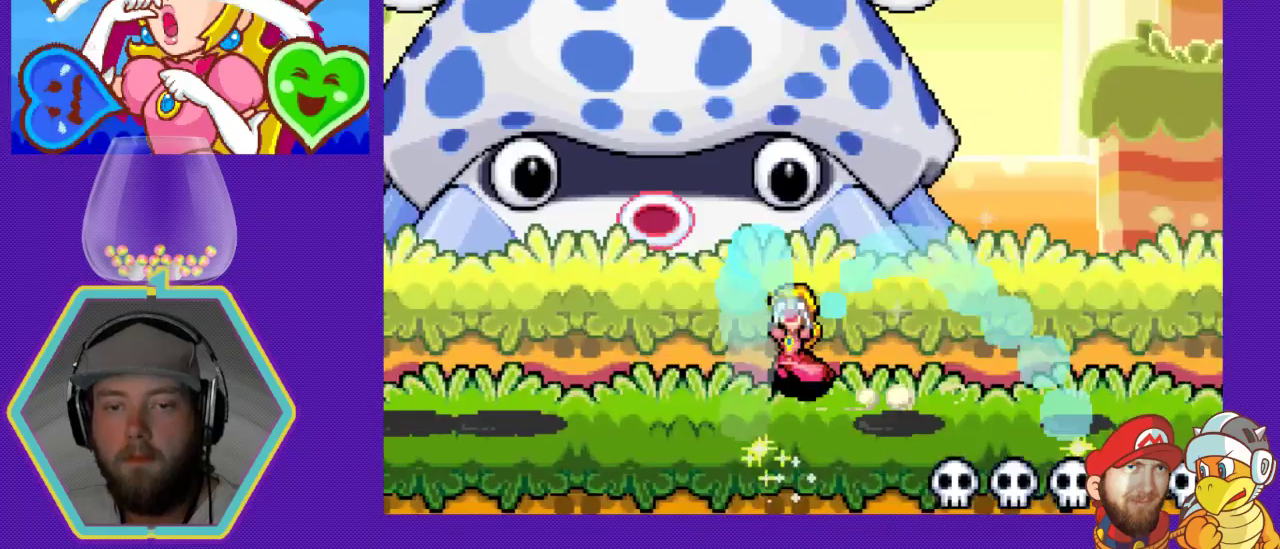
{"buttons": ["DPAD_LEFT"], "events": []}
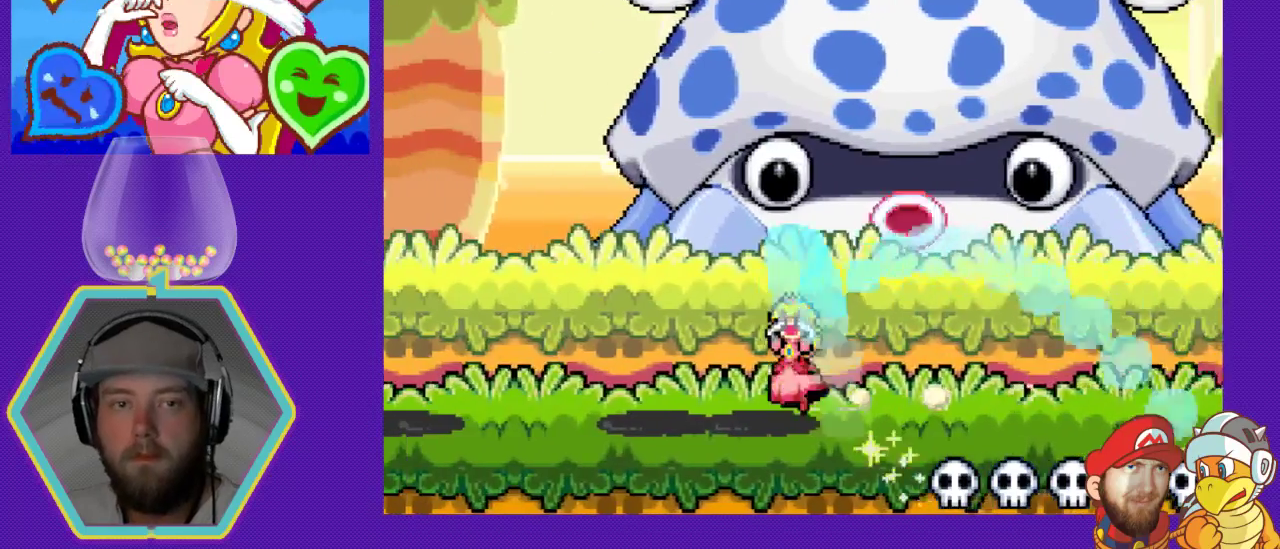
{"buttons": ["DPAD_DOWN"], "events": [[467, "DPAD_DOWN", "down"], [467, "DPAD_LEFT", "up"]]}
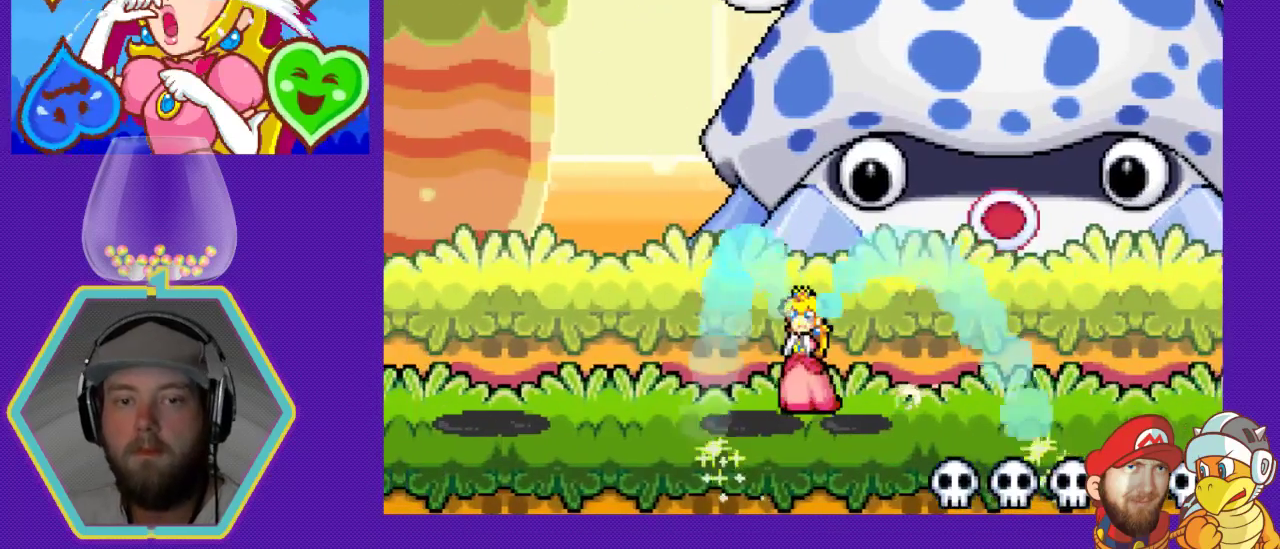
{"buttons": ["DPAD_LEFT"], "events": [[33, "DPAD_DOWN", "up"], [67, "DPAD_RIGHT", "down"], [300, "DPAD_DOWN", "down"], [333, "DPAD_RIGHT", "up"], [367, "DPAD_DOWN", "up"], [367, "DPAD_LEFT", "down"]]}
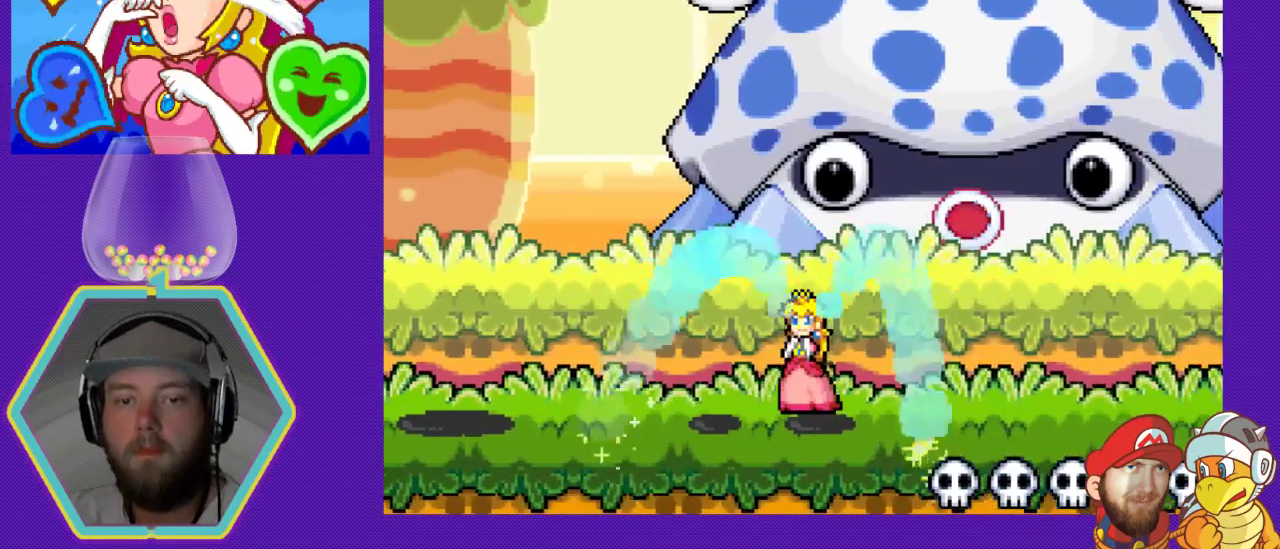
{"buttons": ["DPAD_LEFT"], "events": []}
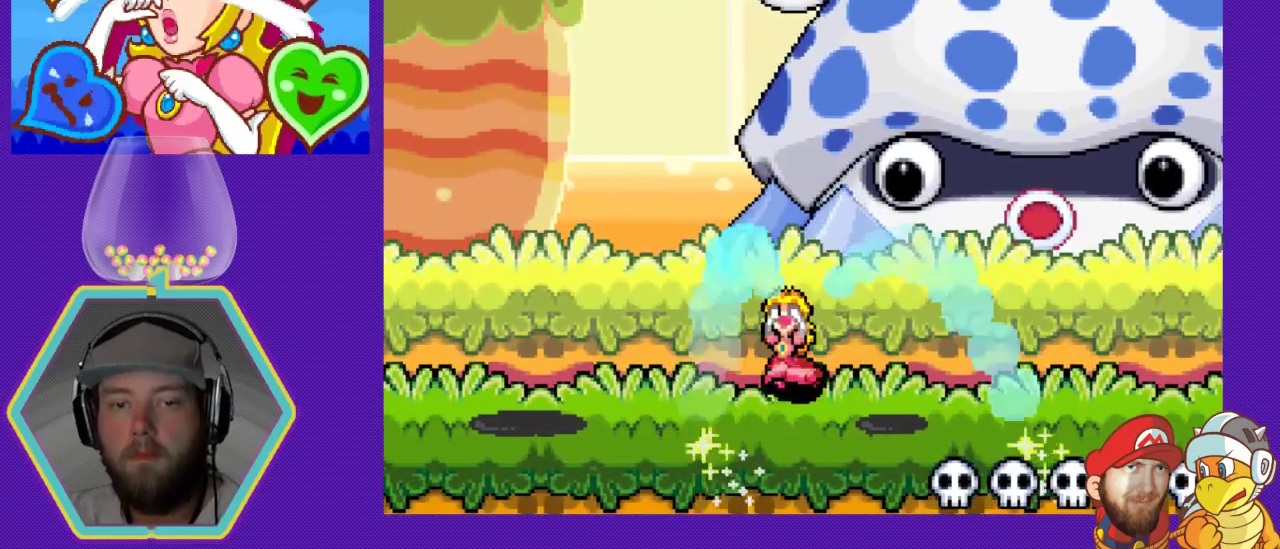
{"buttons": ["DPAD_RIGHT"], "events": [[367, "DPAD_DOWN", "down"], [400, "DPAD_LEFT", "up"], [400, "DPAD_RIGHT", "down"], [433, "DPAD_DOWN", "up"]]}
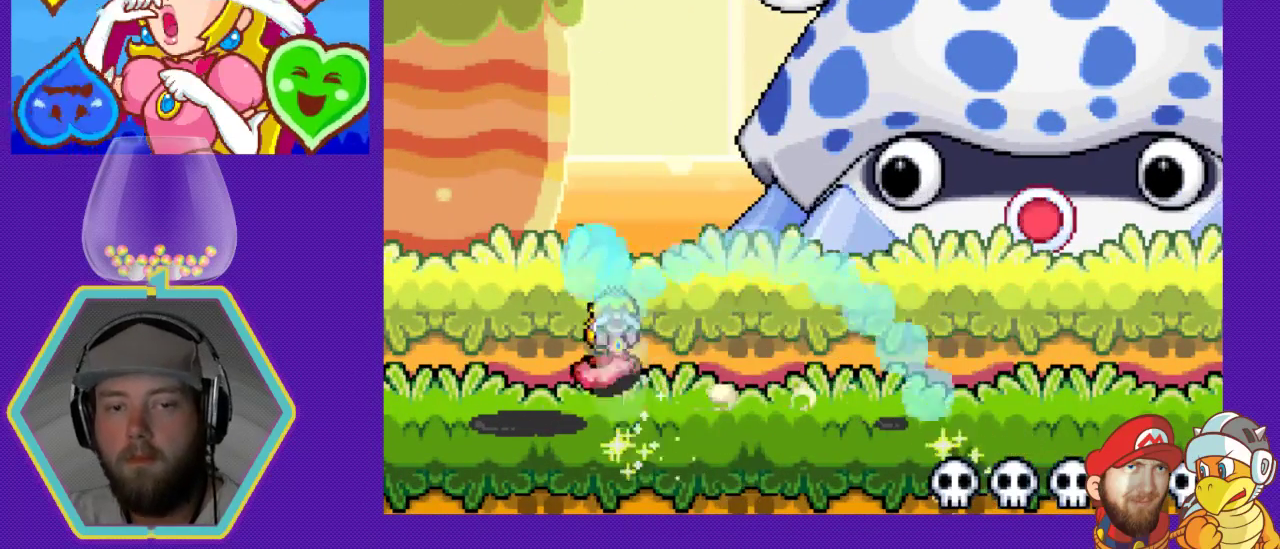
{"buttons": ["DPAD_RIGHT"], "events": []}
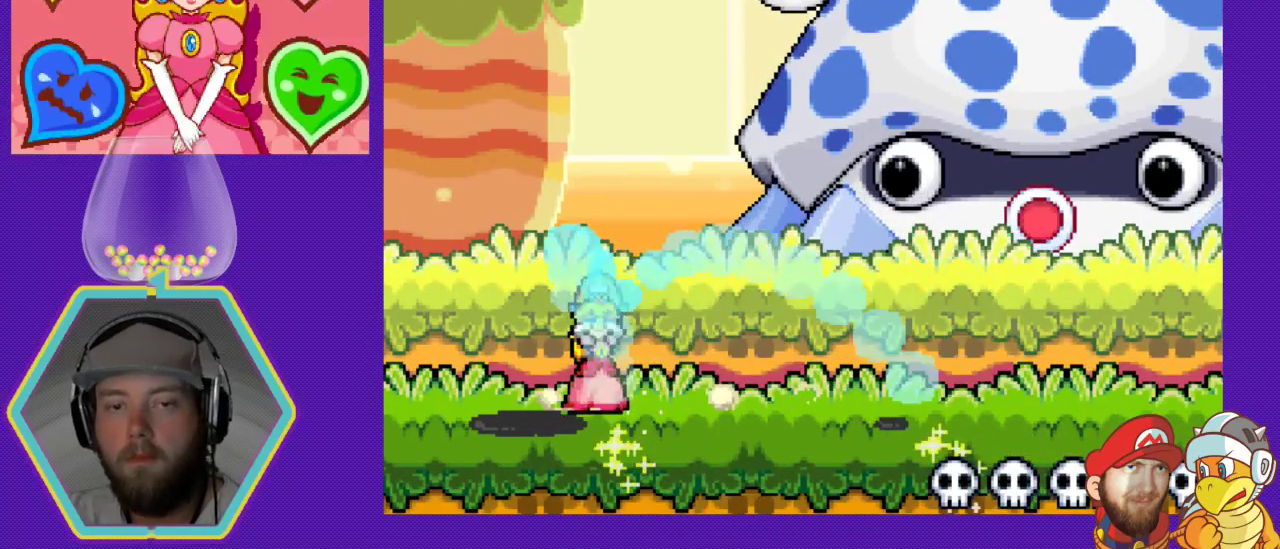
{"buttons": ["DPAD_RIGHT"], "events": []}